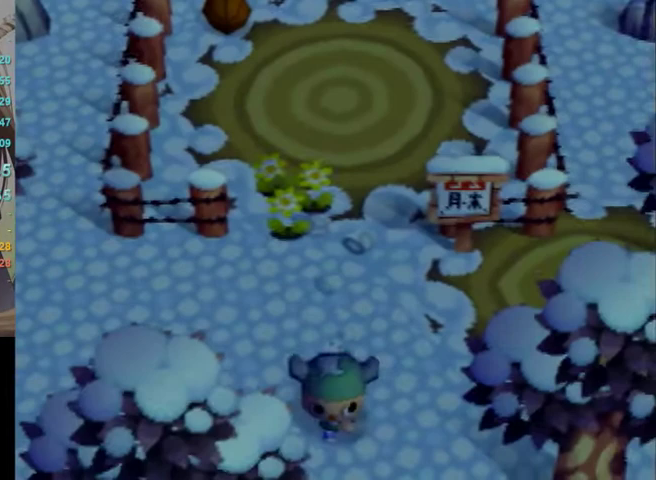
Gameplay with a controller (Nintendo layout); each line is a JSON object with the inputs held at the frame after it. "events" lists button and stick changes between this image and that frame as [ms after this image, input, new state], when the widget could be followed in between. Not read: L3 R3 START.
{"buttons": ["L1"], "left_stick": "down-right", "right_stick": "center", "events": [[400, "left_stick", "down-right"]]}
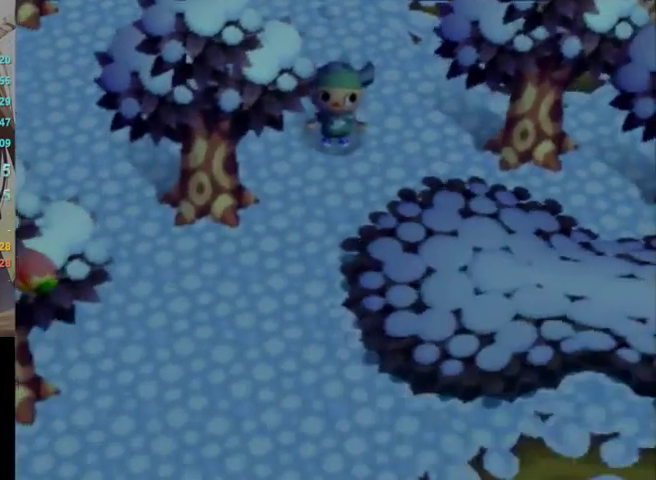
{"buttons": ["L1"], "left_stick": "down", "right_stick": "center", "events": [[167, "left_stick", "down"]]}
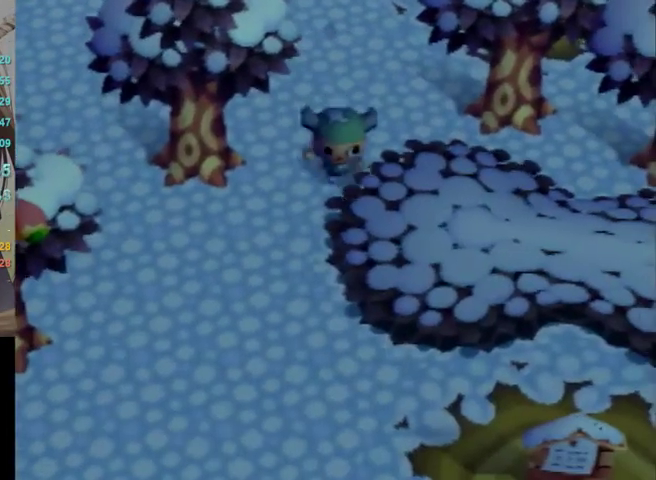
{"buttons": ["L1"], "left_stick": "down-right", "right_stick": "center", "events": [[500, "left_stick", "down-right"]]}
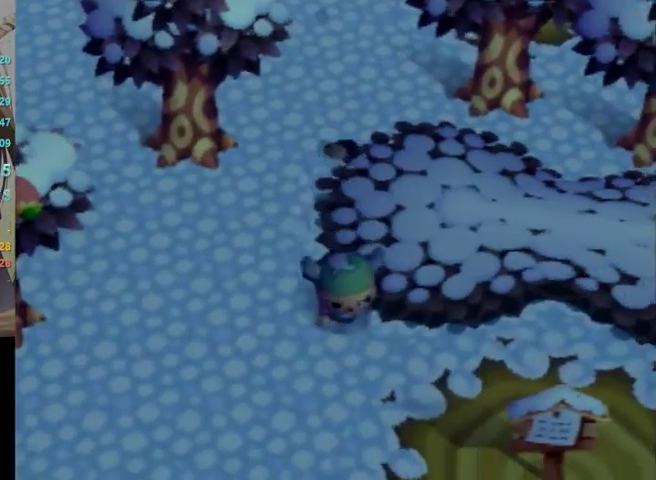
{"buttons": [], "left_stick": "down", "right_stick": "center", "events": [[100, "L1", "up"], [200, "left_stick", "center"], [400, "left_stick", "down"]]}
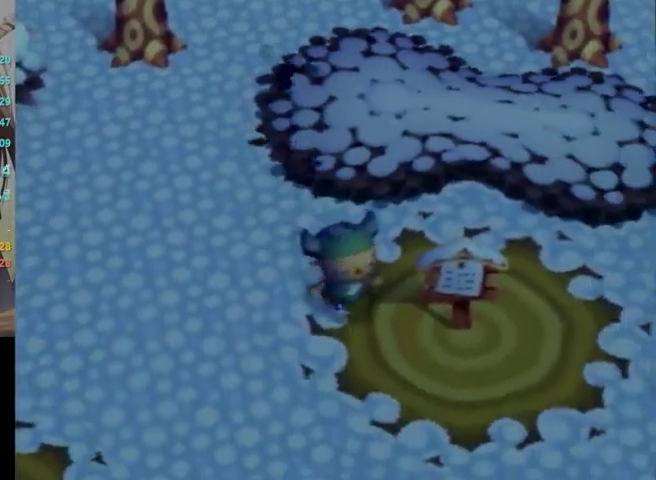
{"buttons": [], "left_stick": "down-right", "right_stick": "center", "events": [[67, "left_stick", "down-right"], [233, "left_stick", "right"], [300, "left_stick", "center"], [433, "left_stick", "down-right"]]}
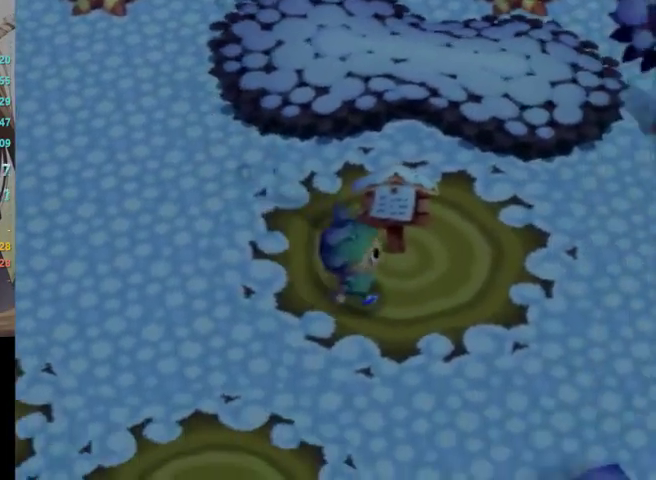
{"buttons": [], "left_stick": "center", "right_stick": "center", "events": [[33, "left_stick", "center"]]}
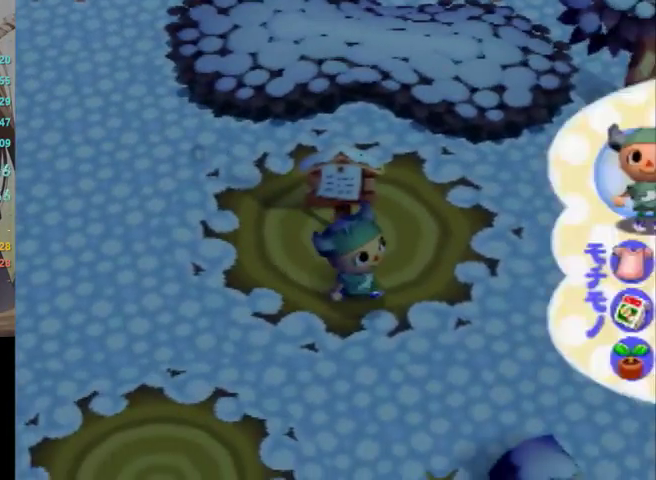
{"buttons": [], "left_stick": "right", "right_stick": "center", "events": [[267, "left_stick", "right"], [400, "left_stick", "center"], [467, "left_stick", "right"]]}
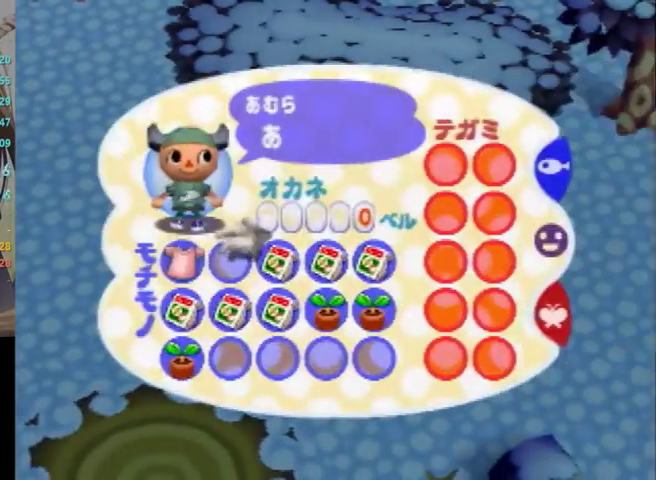
{"buttons": [], "left_stick": "center", "right_stick": "center", "events": [[133, "left_stick", "center"], [200, "A", "down"], [400, "A", "up"]]}
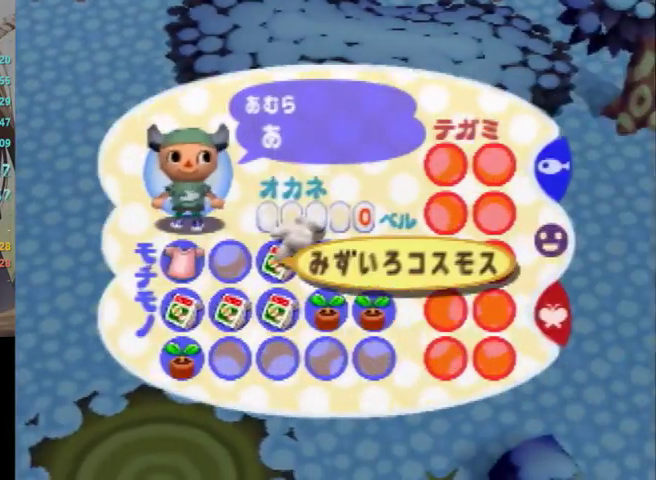
{"buttons": ["A"], "left_stick": "center", "right_stick": "center", "events": [[333, "left_stick", "down"], [467, "A", "down"], [467, "left_stick", "center"]]}
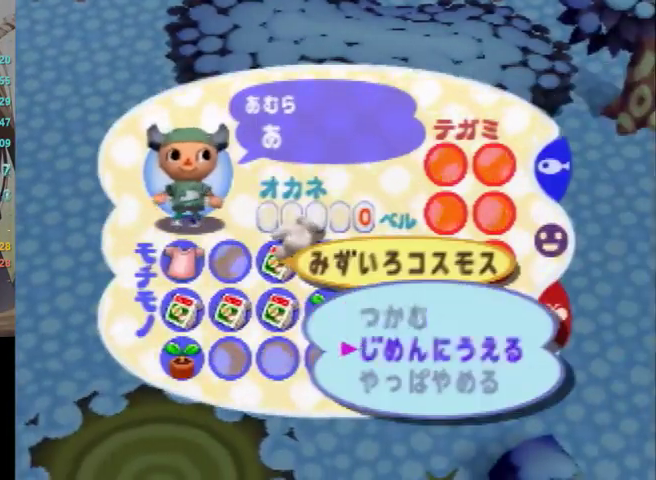
{"buttons": [], "left_stick": "right", "right_stick": "center", "events": [[67, "A", "up"], [333, "left_stick", "right"]]}
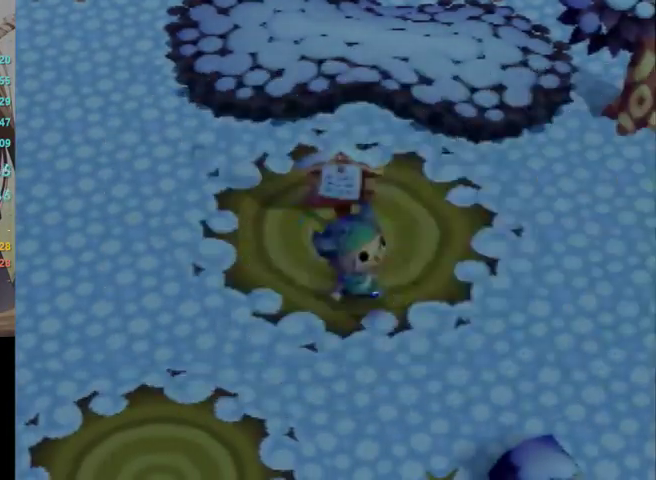
{"buttons": ["L1"], "left_stick": "right", "right_stick": "center", "events": [[300, "L1", "down"]]}
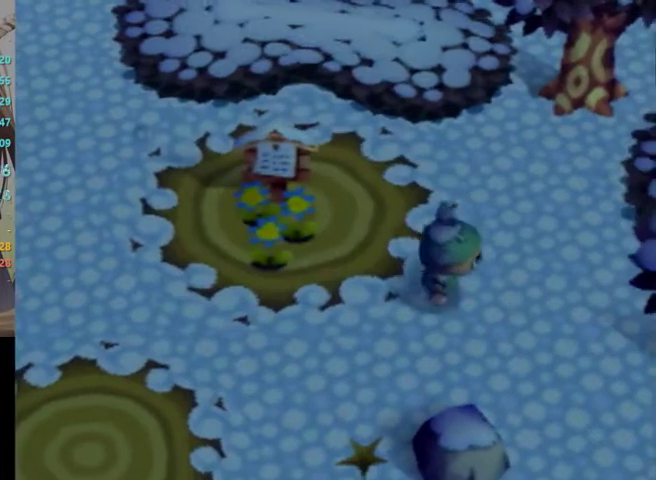
{"buttons": ["L1"], "left_stick": "right", "right_stick": "center", "events": []}
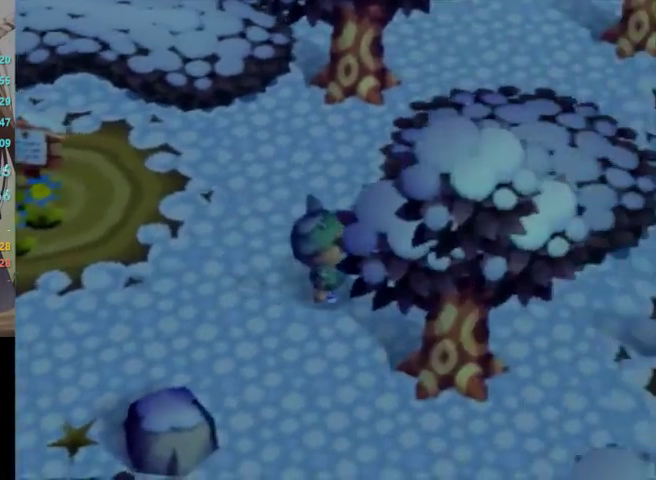
{"buttons": ["L1"], "left_stick": "right", "right_stick": "center", "events": []}
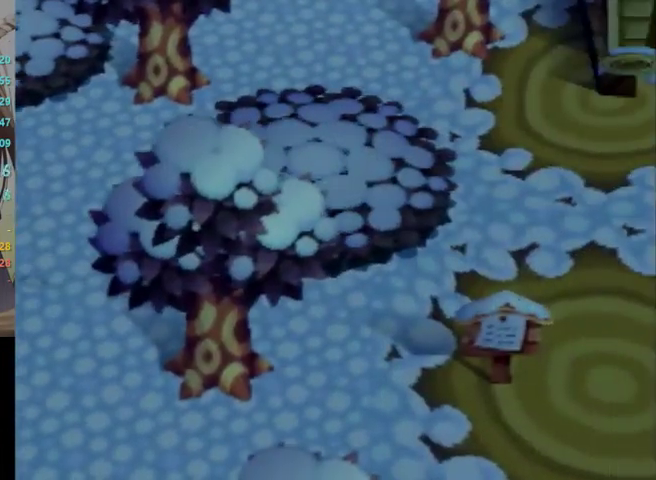
{"buttons": ["L1"], "left_stick": "right", "right_stick": "center", "events": []}
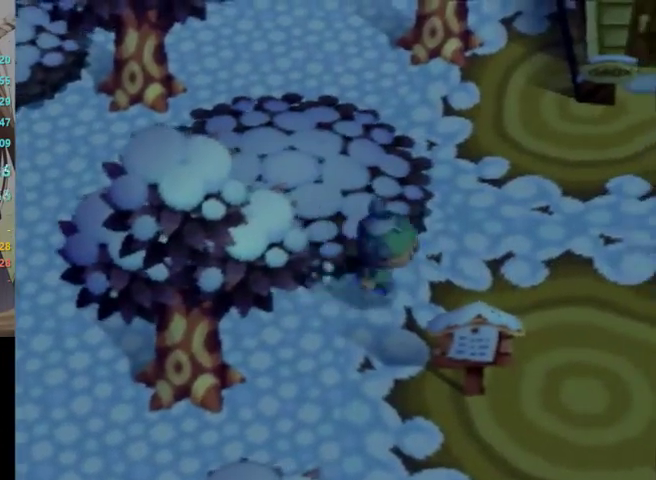
{"buttons": [], "left_stick": "down", "right_stick": "center", "events": [[133, "L1", "up"], [200, "left_stick", "center"], [433, "left_stick", "down"]]}
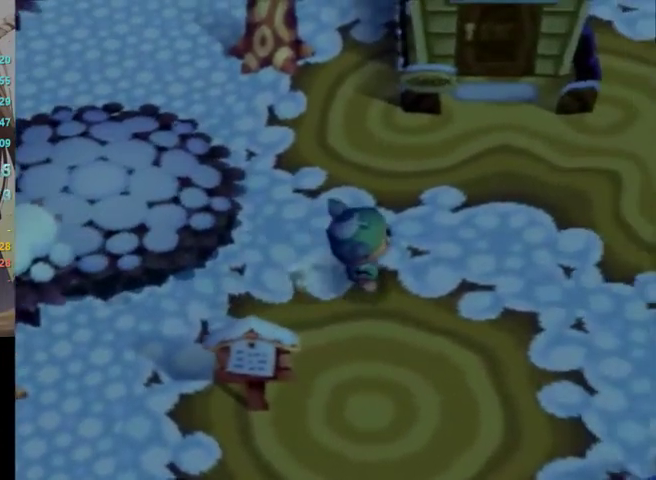
{"buttons": [], "left_stick": "down", "right_stick": "center", "events": [[67, "left_stick", "center"], [200, "left_stick", "down"], [400, "left_stick", "center"], [500, "left_stick", "down"]]}
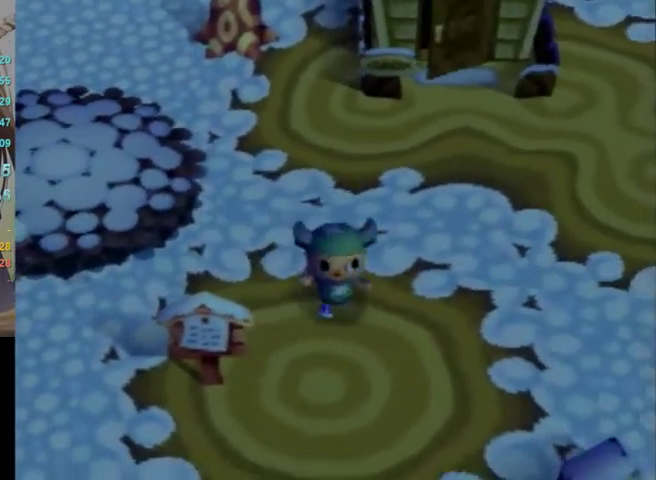
{"buttons": [], "left_stick": "center", "right_stick": "center", "events": [[133, "left_stick", "center"]]}
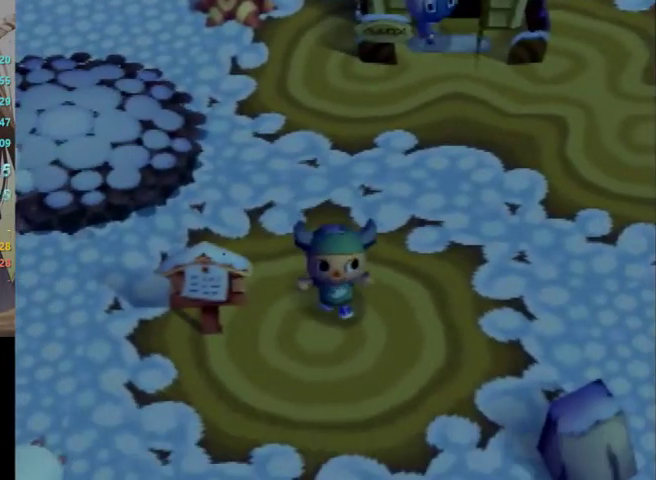
{"buttons": [], "left_stick": "center", "right_stick": "center", "events": [[367, "left_stick", "right"], [500, "left_stick", "center"]]}
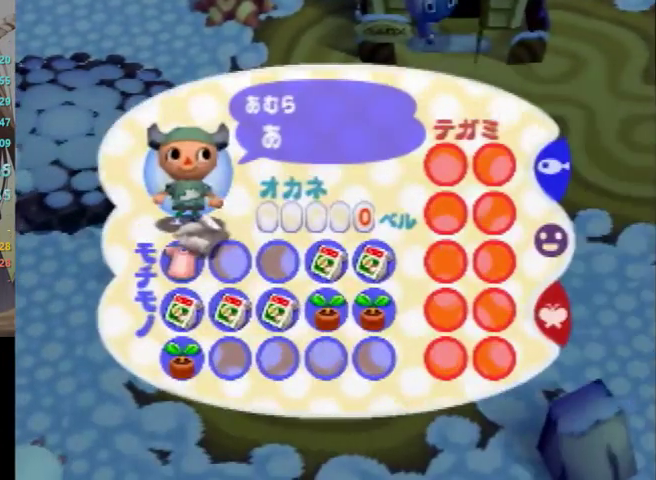
{"buttons": [], "left_stick": "center", "right_stick": "center", "events": [[67, "left_stick", "right"], [200, "left_stick", "center"], [267, "left_stick", "right"], [400, "left_stick", "center"]]}
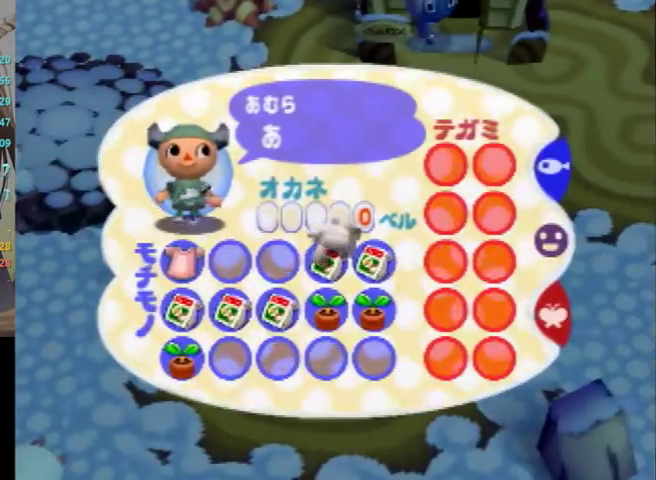
{"buttons": [], "left_stick": "center", "right_stick": "center", "events": [[33, "A", "down"], [200, "A", "up"]]}
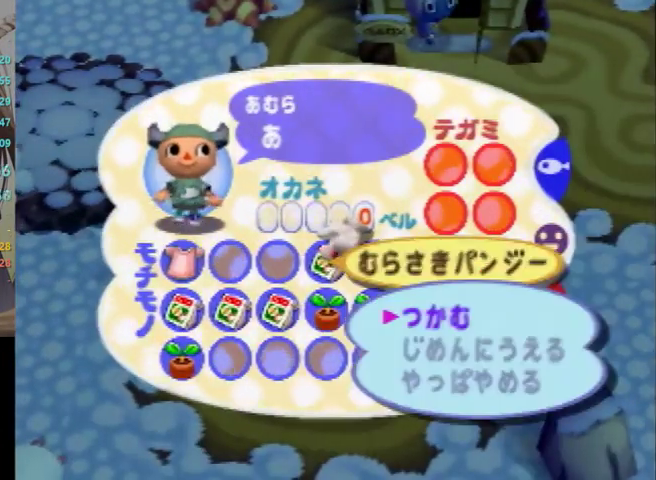
{"buttons": [], "left_stick": "center", "right_stick": "center", "events": [[200, "left_stick", "down"], [333, "A", "down"], [367, "left_stick", "center"], [467, "A", "up"]]}
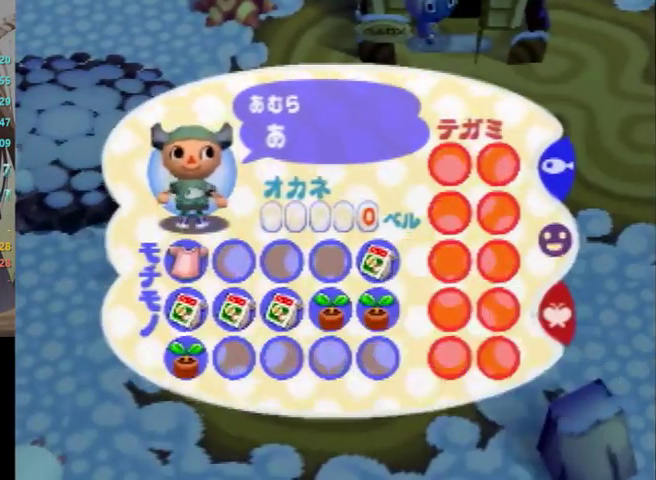
{"buttons": [], "left_stick": "up-right", "right_stick": "center", "events": [[133, "left_stick", "right"], [367, "left_stick", "up-right"]]}
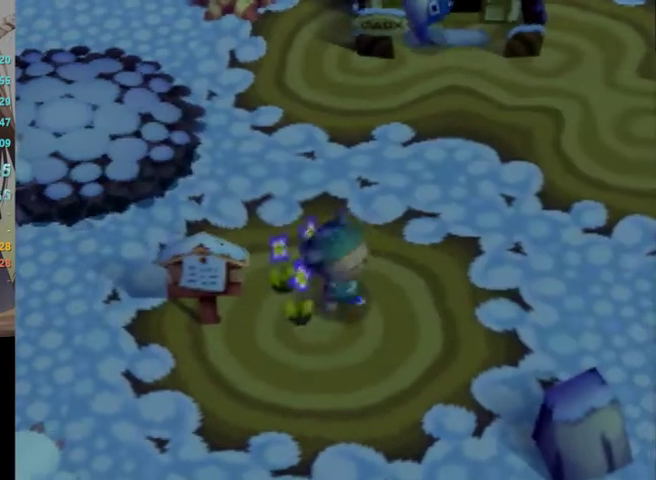
{"buttons": [], "left_stick": "center", "right_stick": "center", "events": [[67, "L1", "down"], [267, "left_stick", "up"], [500, "L1", "up"], [500, "left_stick", "center"]]}
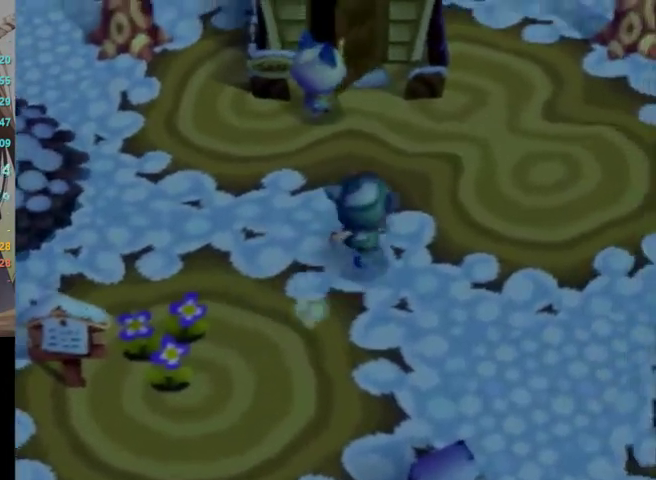
{"buttons": [], "left_stick": "center", "right_stick": "center", "events": [[300, "left_stick", "up"], [467, "left_stick", "center"]]}
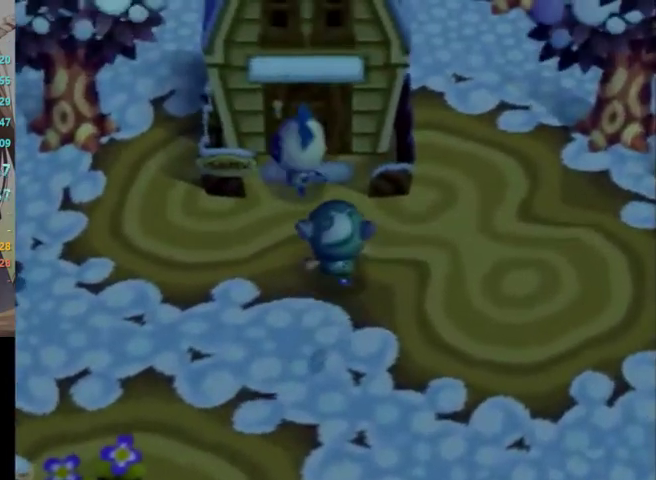
{"buttons": [], "left_stick": "up", "right_stick": "center", "events": [[100, "left_stick", "up-left"], [133, "A", "down"], [200, "A", "up"], [267, "left_stick", "center"], [300, "A", "down"], [367, "A", "up"], [400, "left_stick", "up"], [433, "A", "down"], [500, "A", "up"]]}
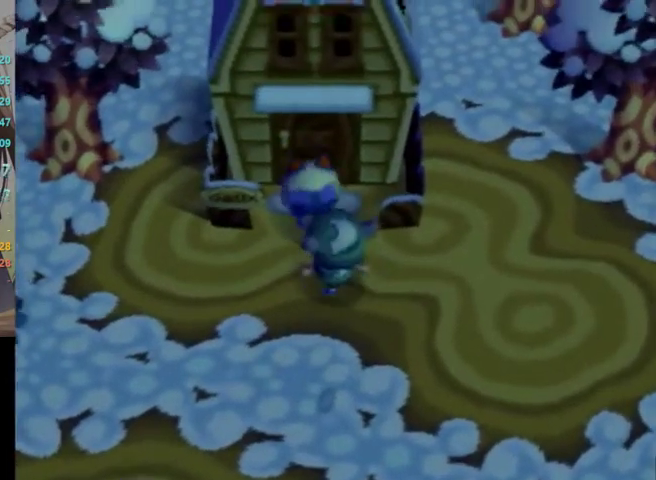
{"buttons": [], "left_stick": "center", "right_stick": "center", "events": [[33, "A", "down"], [133, "A", "up"], [233, "A", "down"], [267, "A", "up"], [333, "left_stick", "center"], [400, "A", "down"], [500, "A", "up"]]}
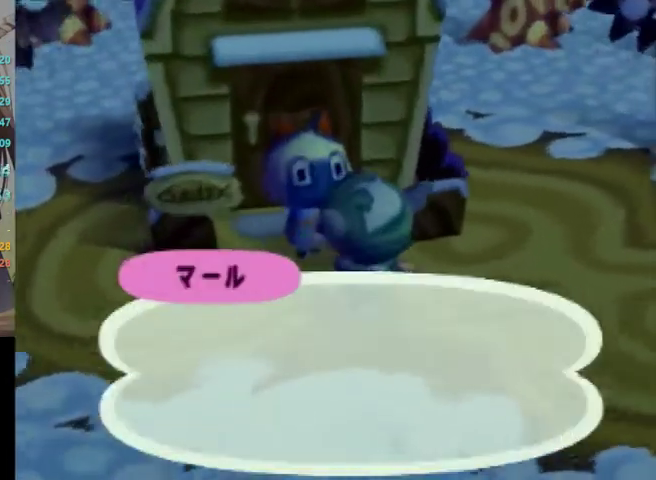
{"buttons": ["A"], "left_stick": "center", "right_stick": "center", "events": [[33, "B", "down"], [67, "B", "up"], [100, "A", "down"], [133, "A", "up"], [167, "B", "down"], [200, "B", "up"], [233, "A", "down"], [300, "A", "up"], [367, "A", "down"], [400, "A", "up"], [500, "A", "down"]]}